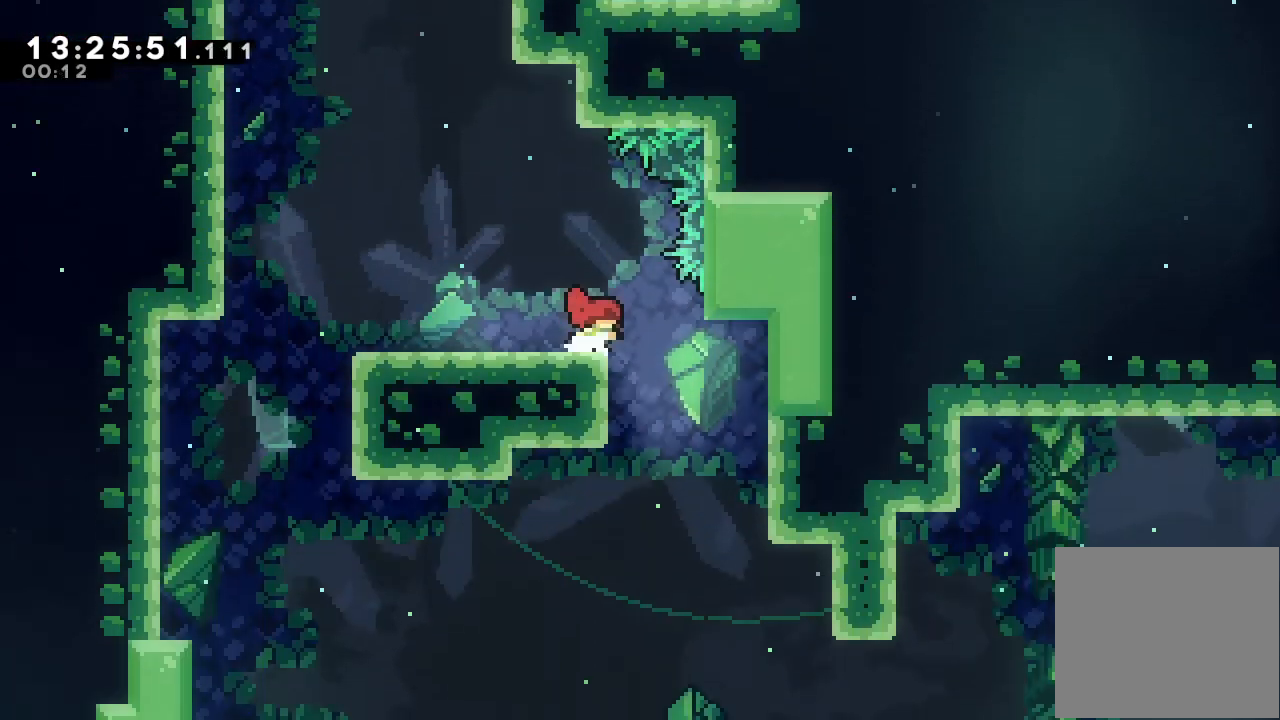
Gameplay with keyboard; each line is a JSON object with the keys held at the frame after it. "events" lists presses ("down") and releases ("up") of "a", "d", "down", "e", "escape", "f", "left", "right", "s", "space", "up" and "w" between this image and that frame as [ms after this image, input, new state], when the widget could be followed in between. No other keys are recorded. Mouse input is not recorded.
{"keys": ["down", "right"], "events": [[167, "down", "down"]]}
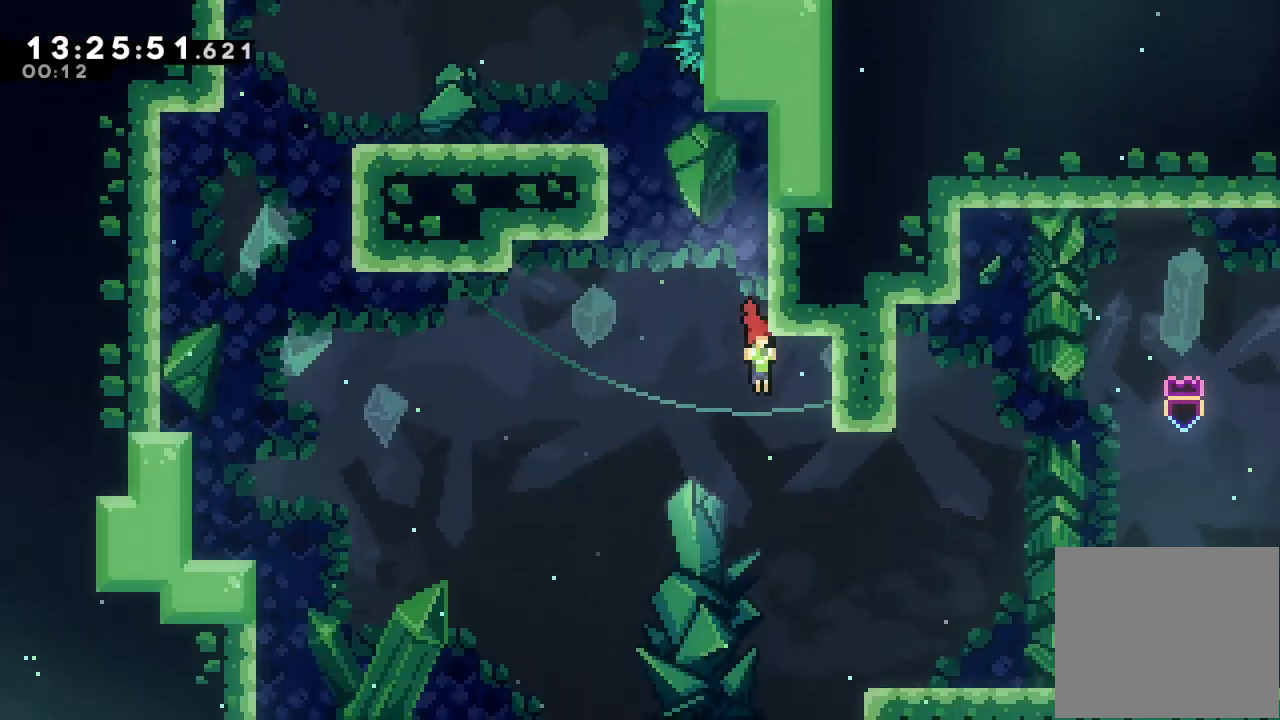
{"keys": ["right"], "events": [[233, "down", "up"]]}
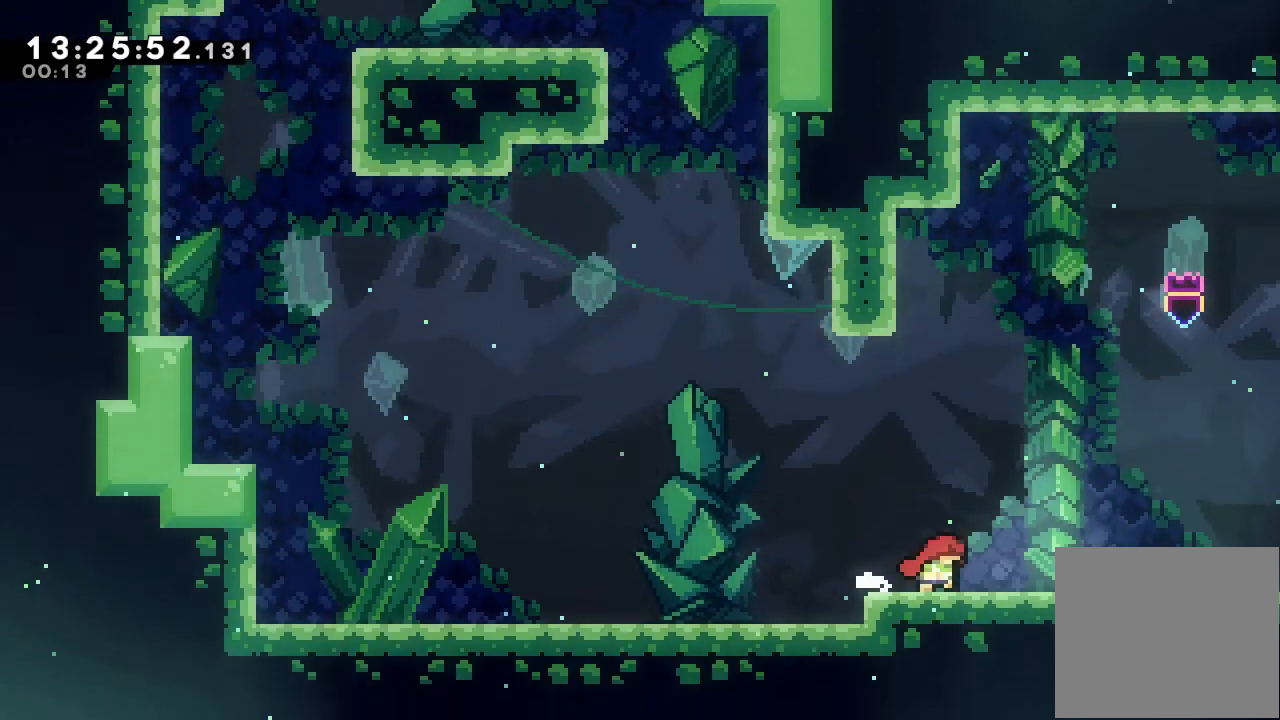
{"keys": ["right"], "events": [[100, "d", "down"], [367, "d", "up"]]}
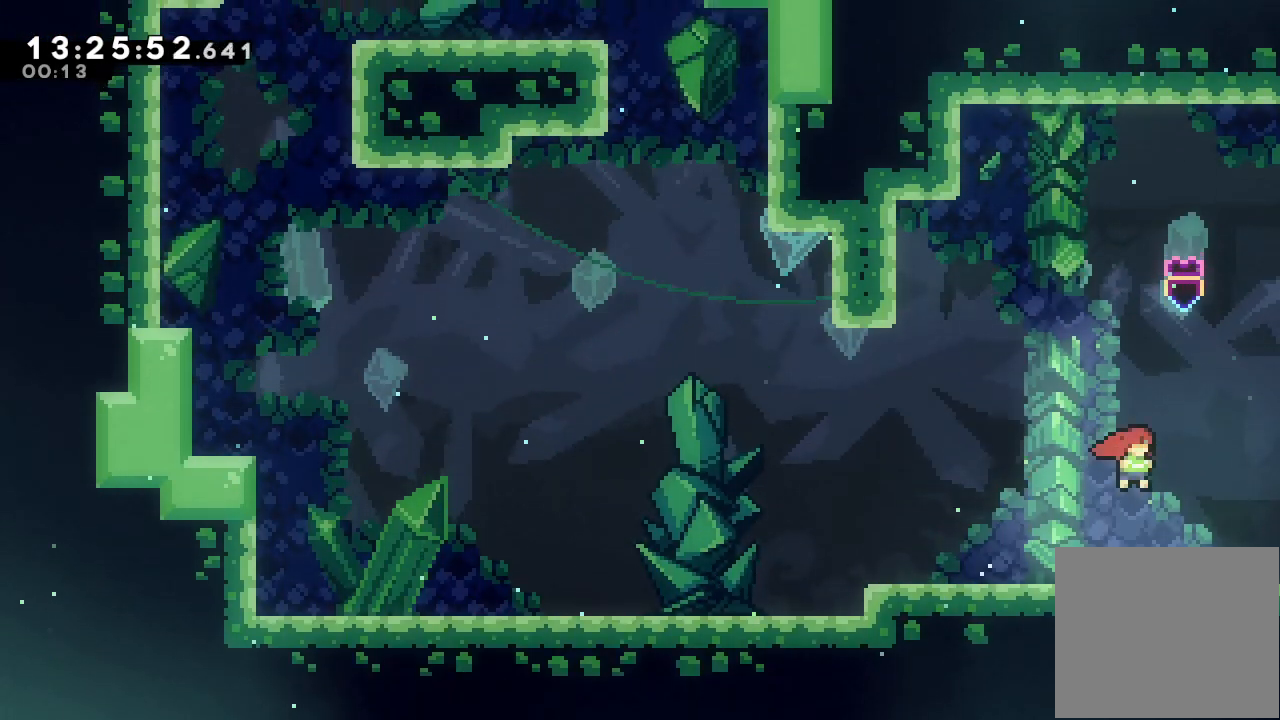
{"keys": ["right"], "events": [[33, "right", "up"], [33, "up", "down"], [67, "s", "down"], [267, "right", "down"], [267, "s", "up"], [300, "up", "up"]]}
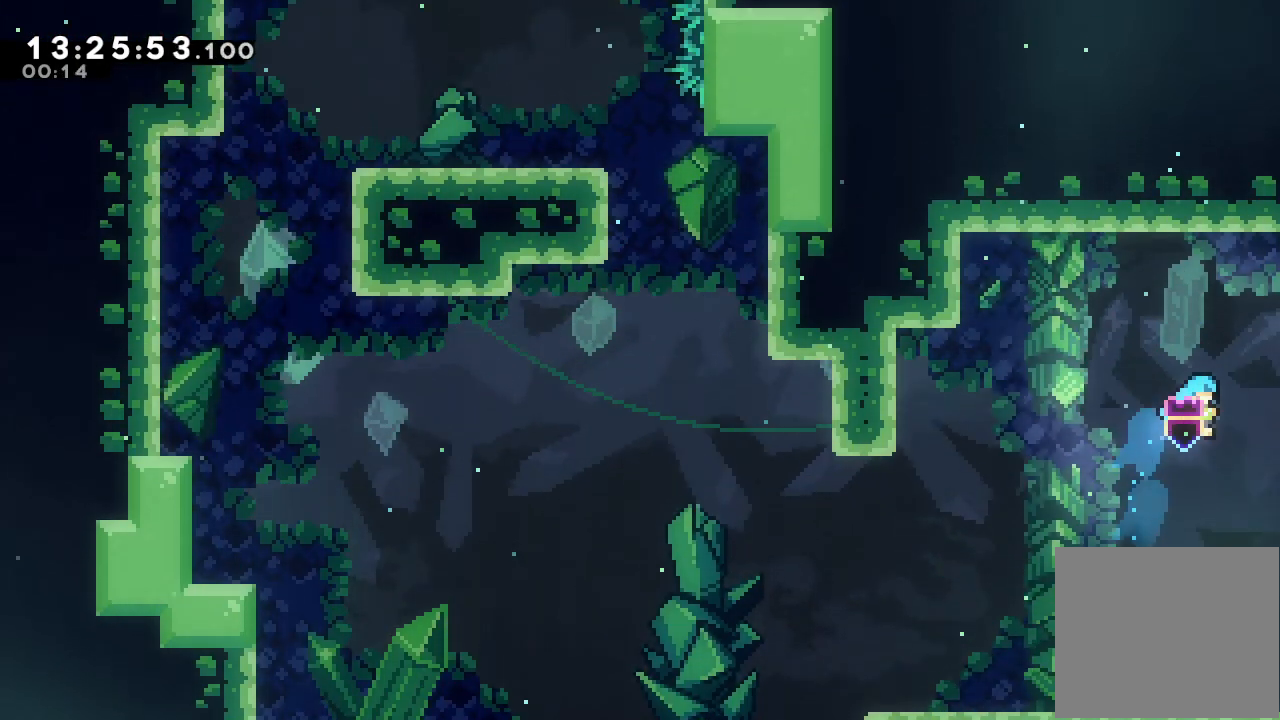
{"keys": ["right"], "events": []}
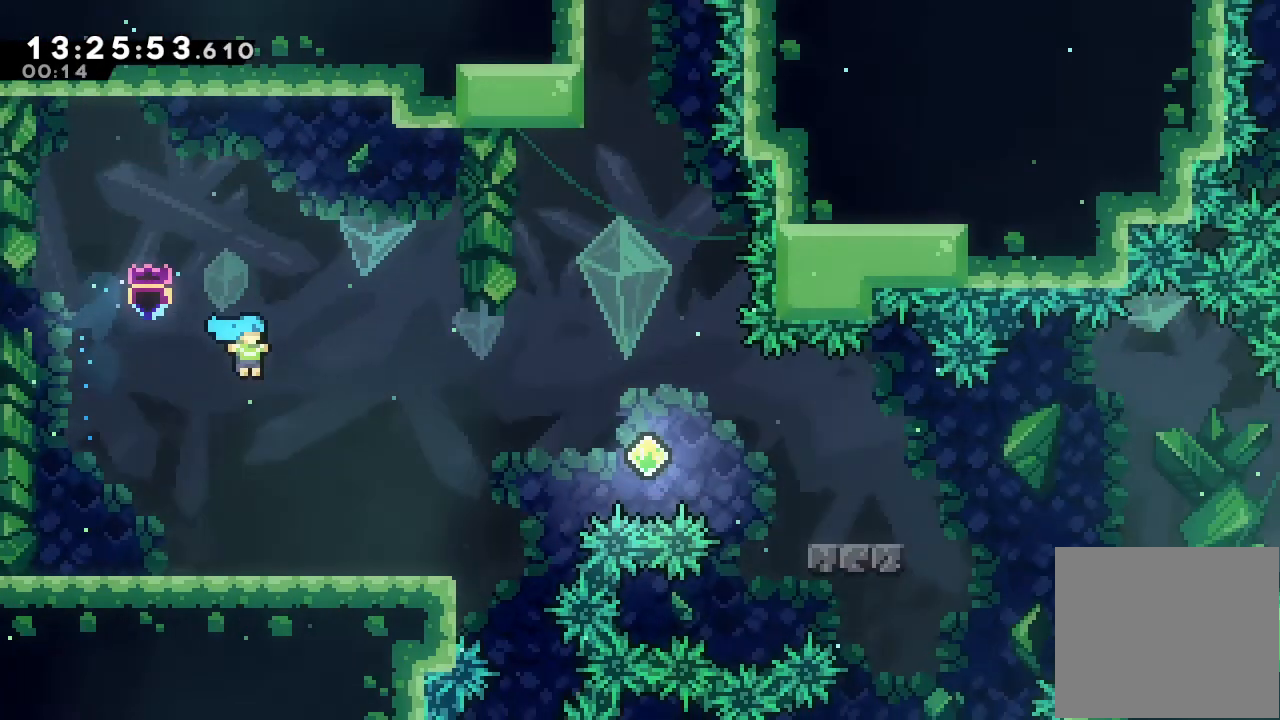
{"keys": ["right"], "events": []}
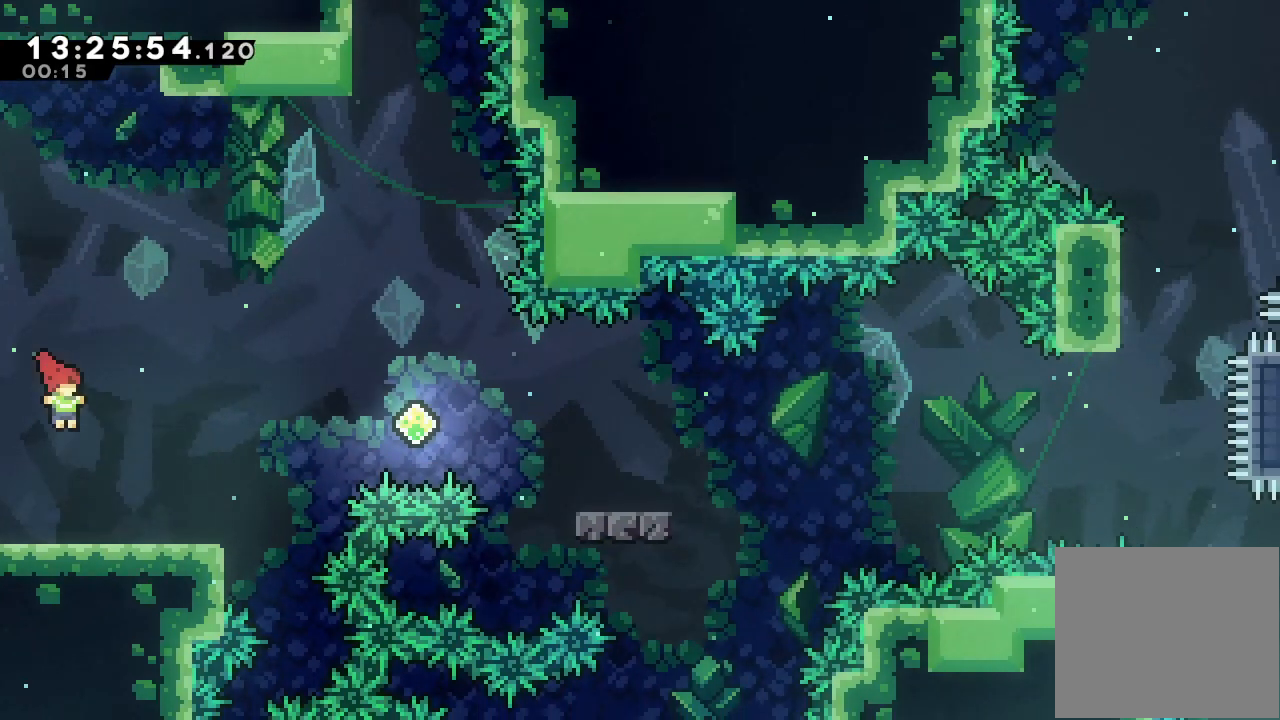
{"keys": ["d", "right"], "events": [[333, "d", "down"]]}
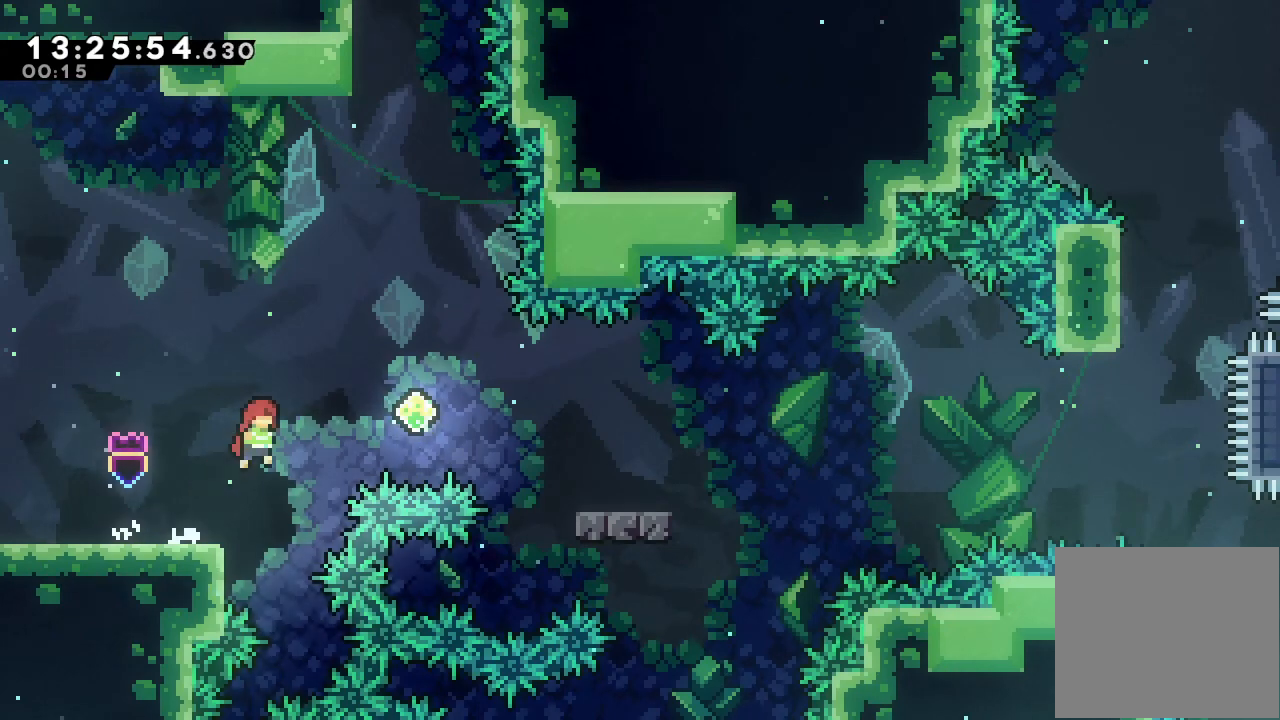
{"keys": ["right"], "events": [[67, "d", "up"], [233, "s", "down"], [500, "s", "up"]]}
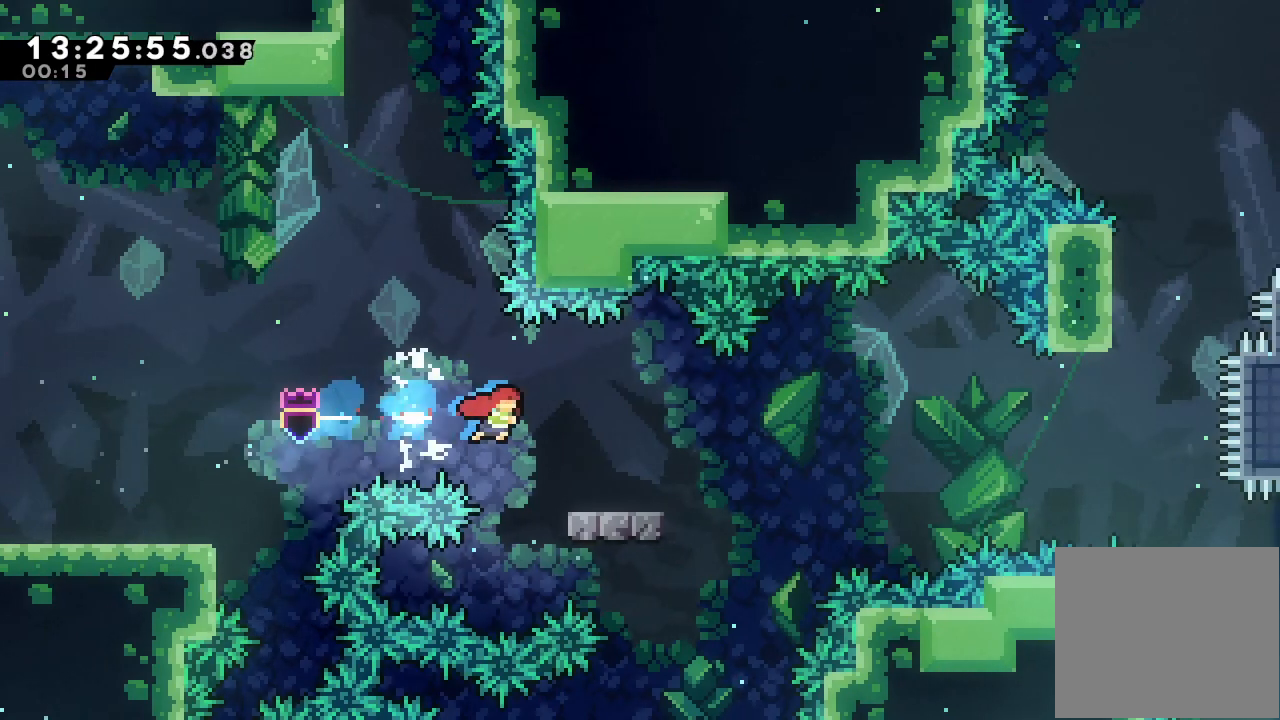
{"keys": ["d", "right"], "events": [[100, "down", "down"], [133, "s", "down"], [233, "down", "up"], [233, "s", "up"], [333, "d", "down"]]}
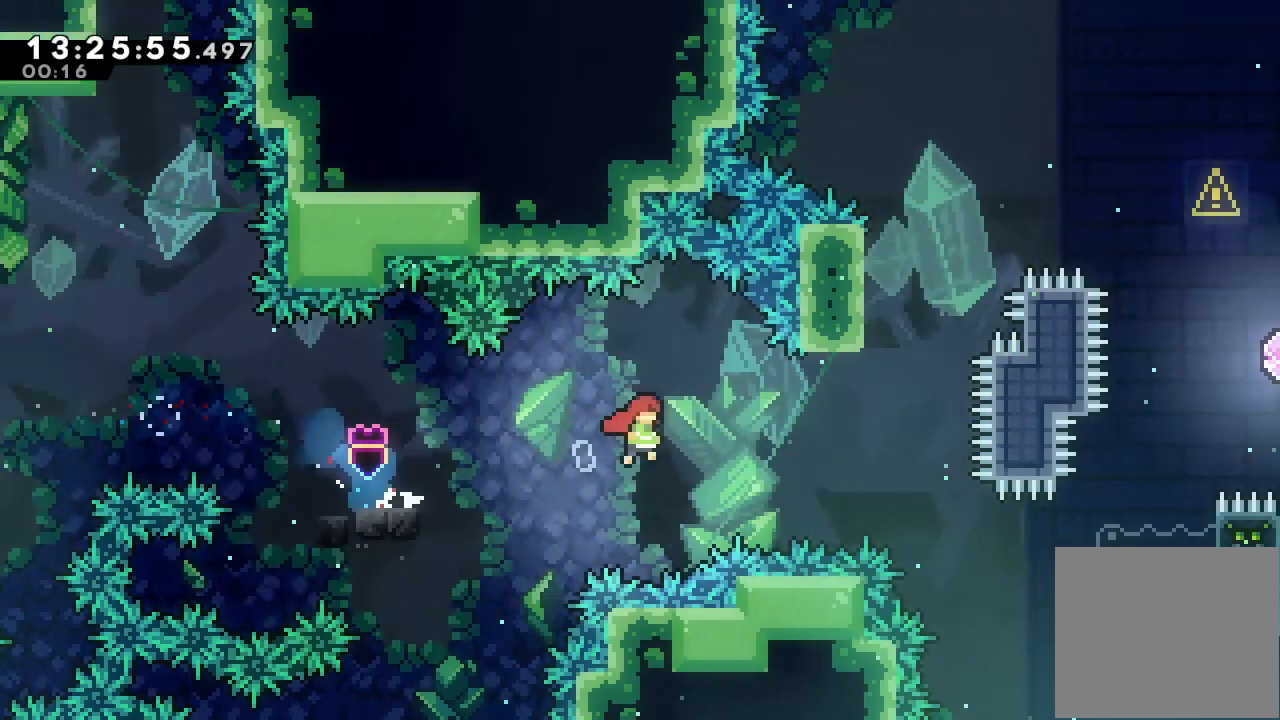
{"keys": ["up"], "events": [[200, "d", "up"], [267, "right", "up"], [267, "up", "down"], [300, "s", "down"], [433, "s", "up"]]}
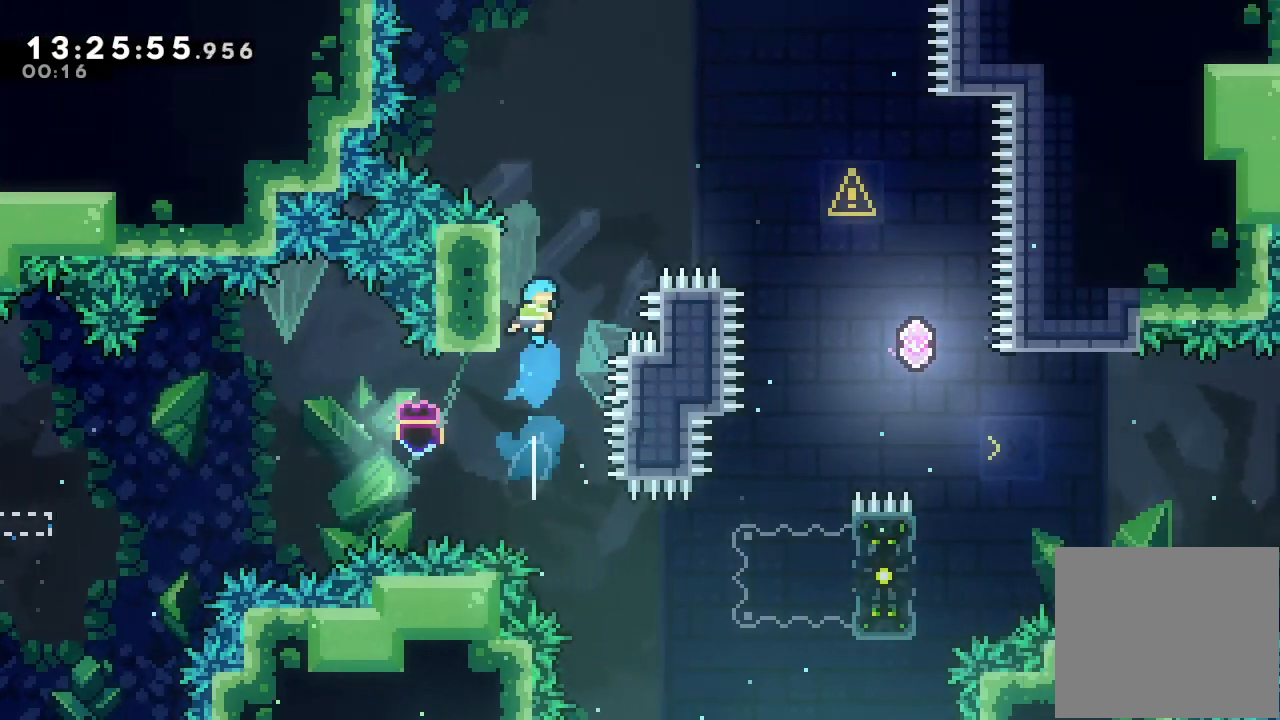
{"keys": ["right"], "events": [[33, "d", "down"], [67, "right", "down"], [400, "up", "up"], [500, "d", "up"]]}
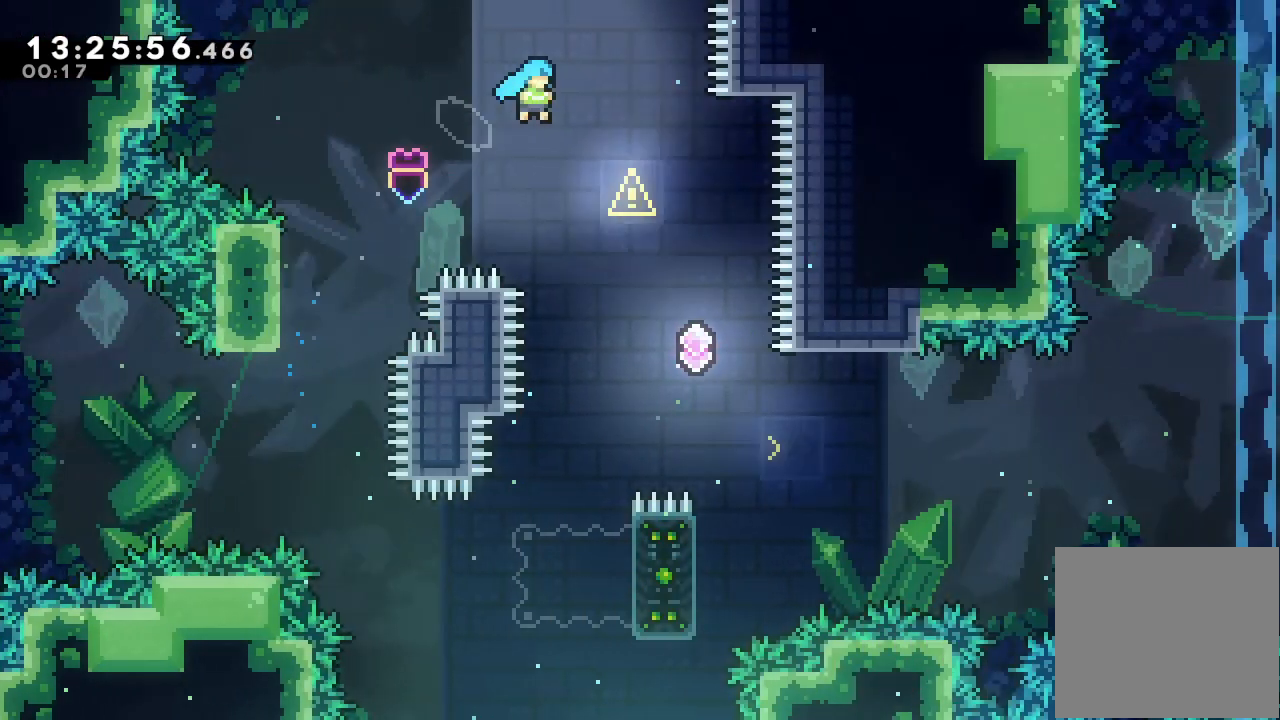
{"keys": [], "events": [[467, "right", "up"]]}
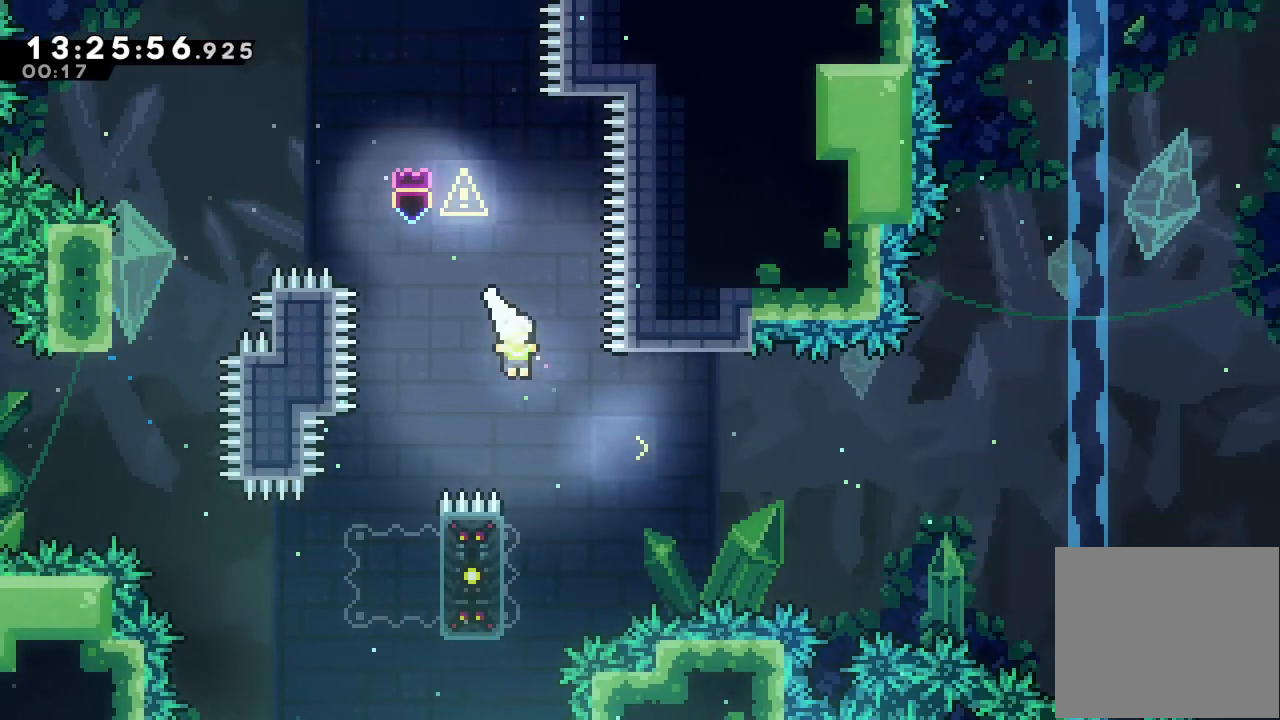
{"keys": ["d", "right"], "events": [[300, "left", "down"], [300, "s", "down"], [433, "s", "up"], [500, "d", "down"], [500, "left", "up"], [500, "right", "down"]]}
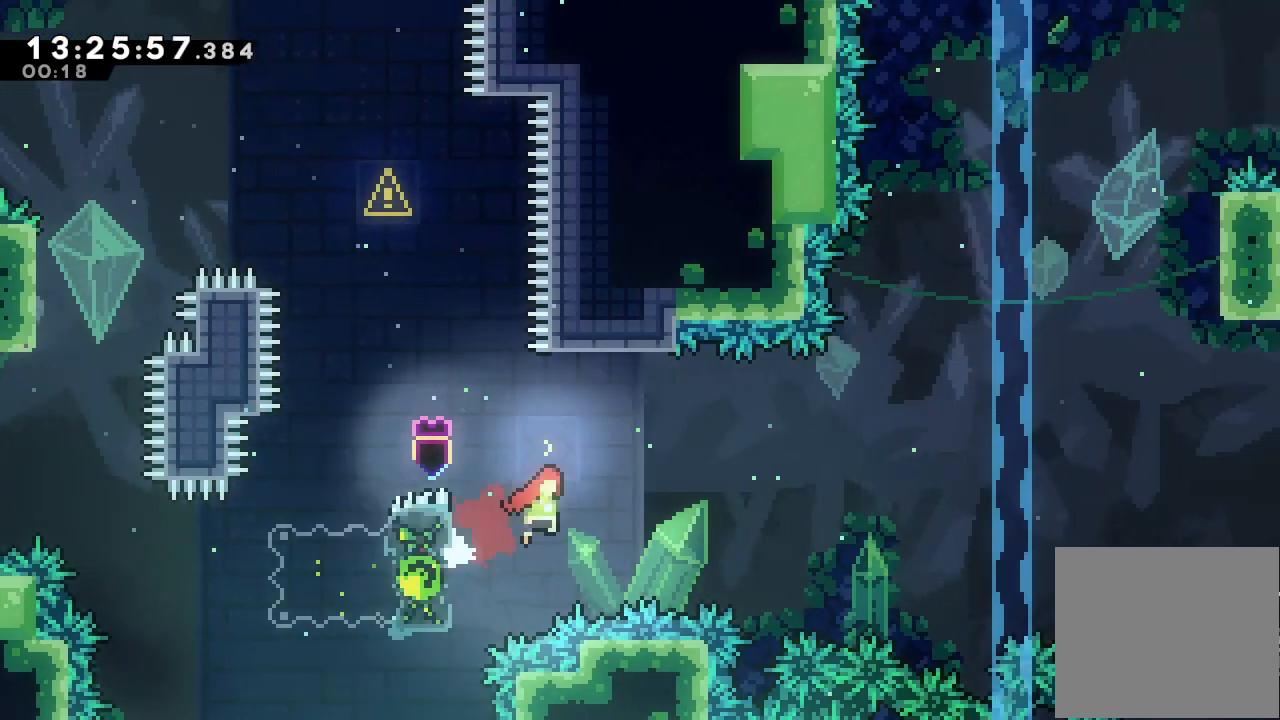
{"keys": ["right", "up"], "events": [[467, "d", "up"], [500, "up", "down"]]}
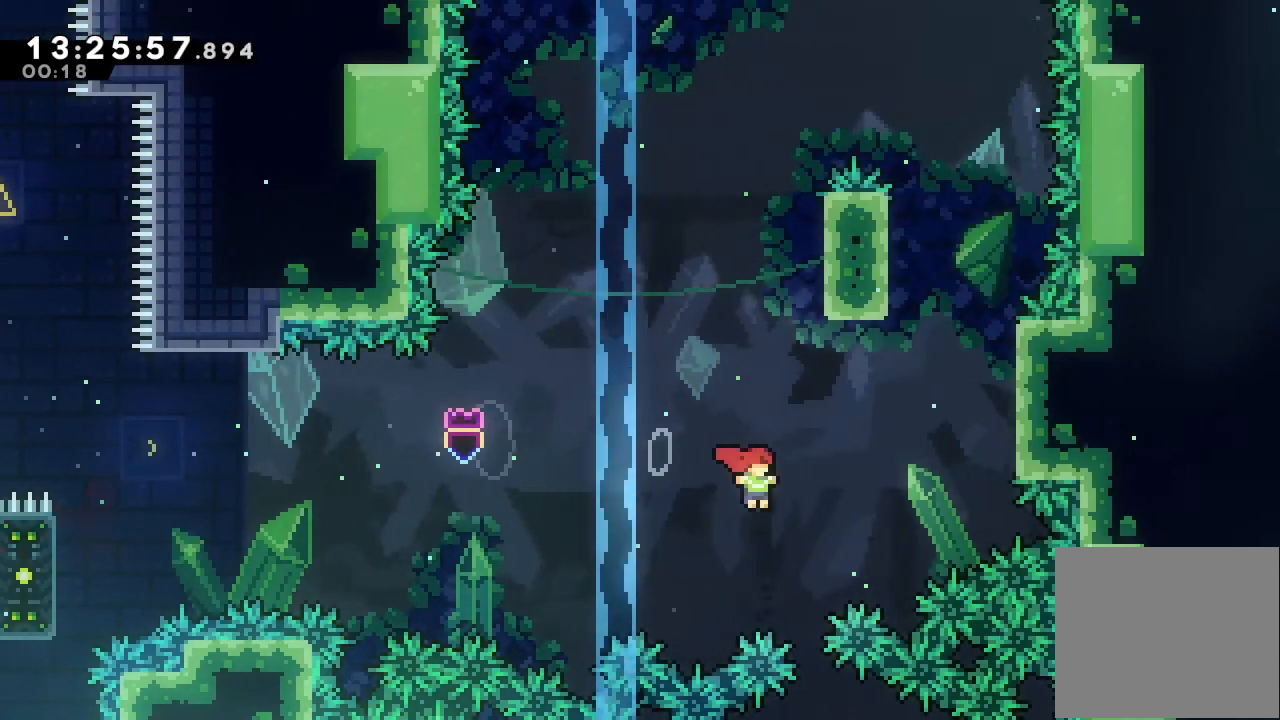
{"keys": ["d", "left"], "events": [[67, "s", "down"], [333, "s", "up"], [433, "right", "up"], [433, "up", "up"], [467, "d", "down"], [467, "left", "down"]]}
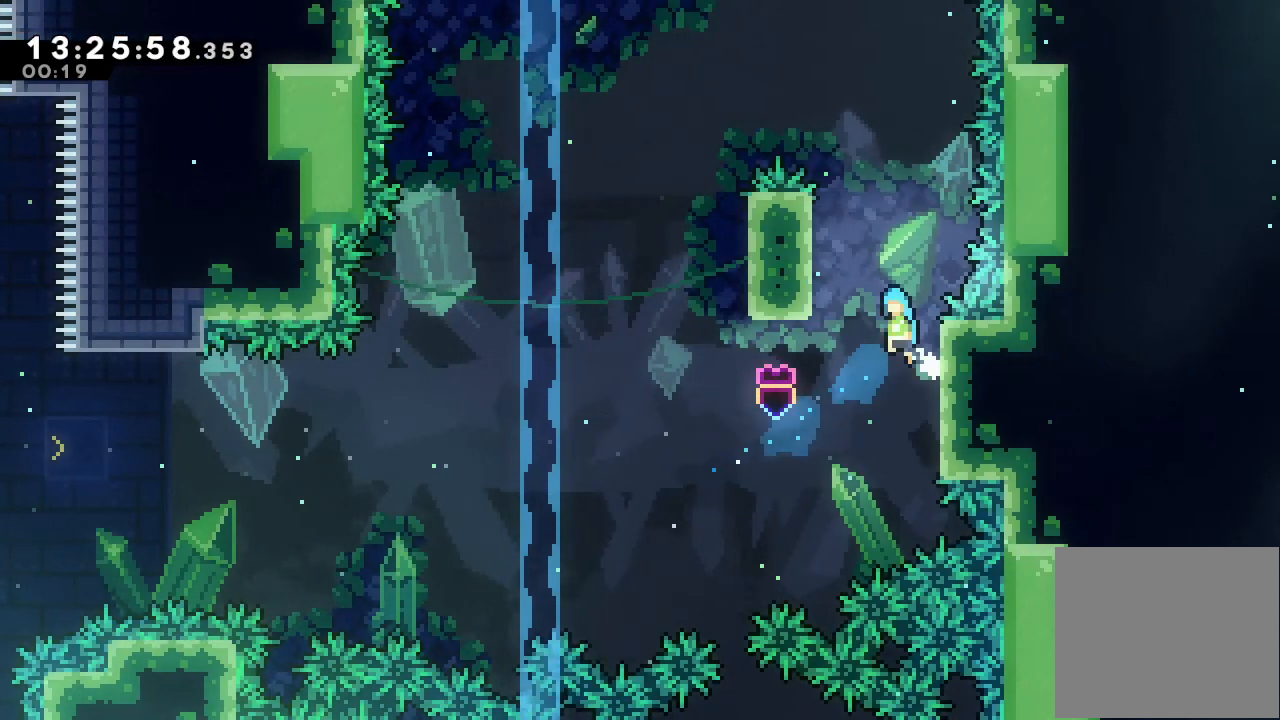
{"keys": ["a", "d", "left"], "events": [[33, "up", "down"], [167, "a", "down"], [167, "d", "up"], [267, "d", "down"], [333, "d", "up"], [400, "d", "down"], [433, "up", "up"]]}
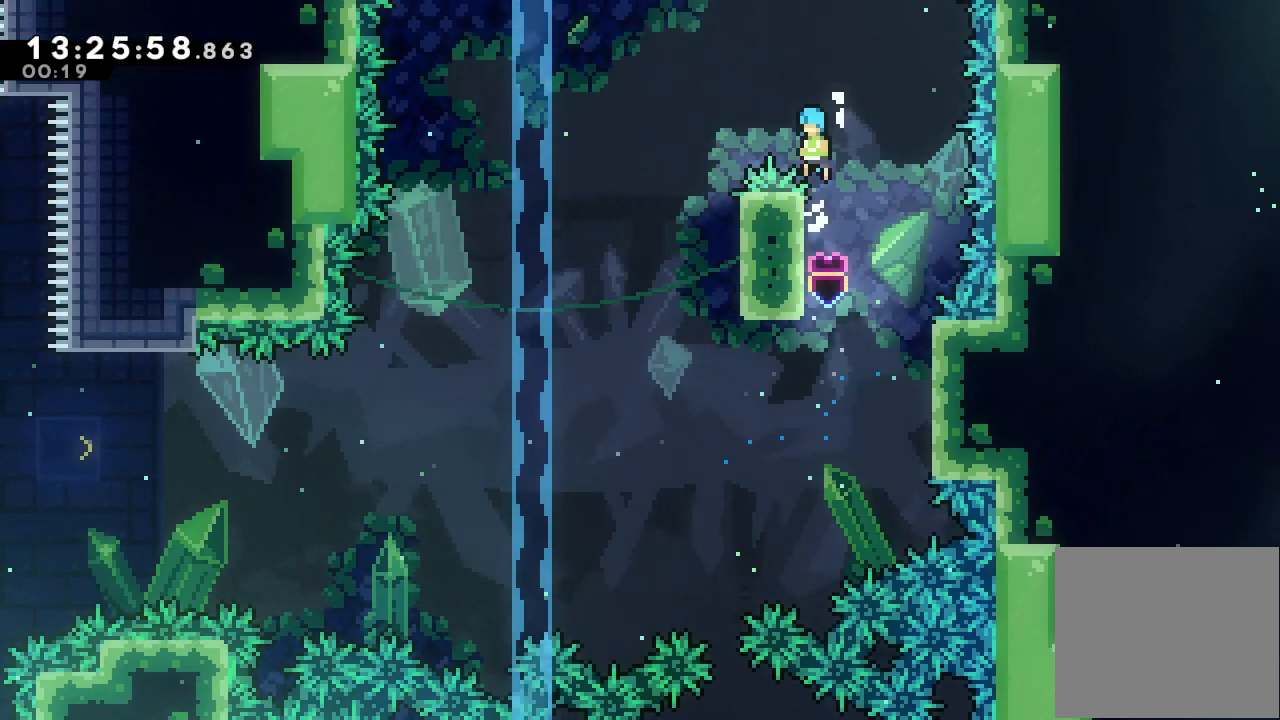
{"keys": ["right"], "events": [[267, "a", "up"], [367, "d", "up"], [367, "left", "up"], [400, "right", "down"]]}
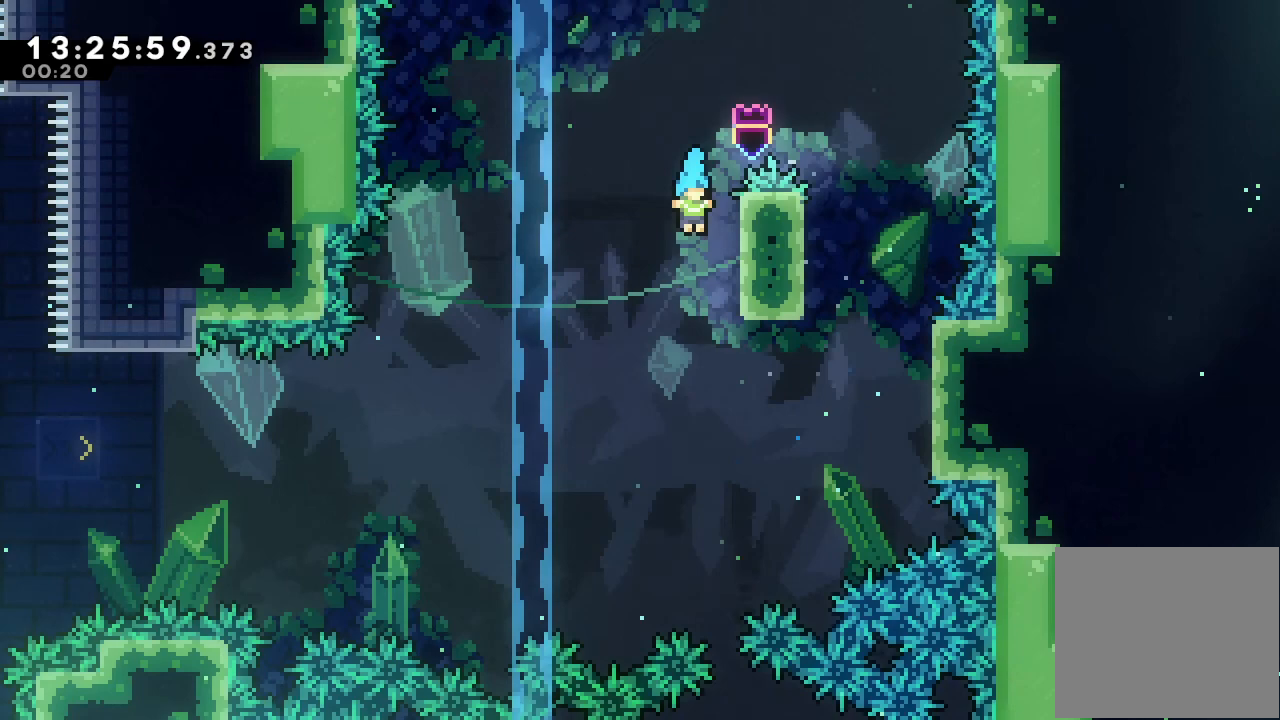
{"keys": [], "events": [[33, "a", "down"], [200, "a", "up"], [200, "right", "up"]]}
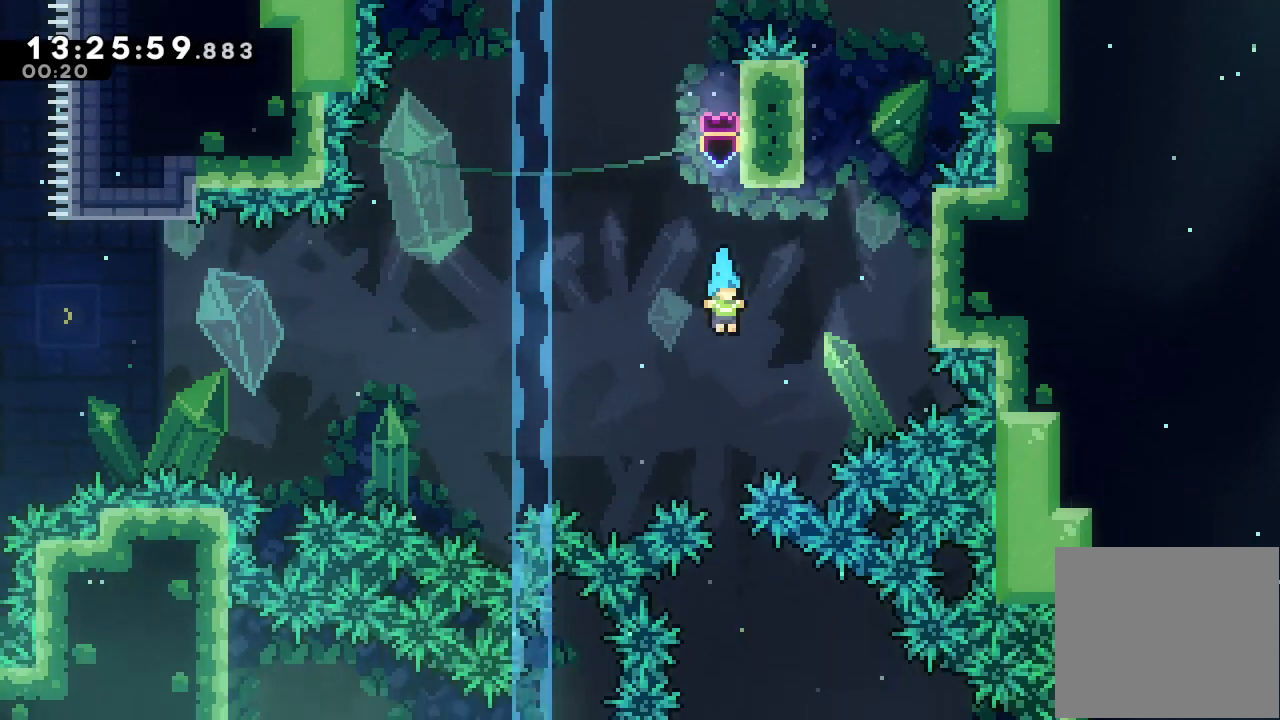
{"keys": ["right"], "events": [[500, "right", "down"]]}
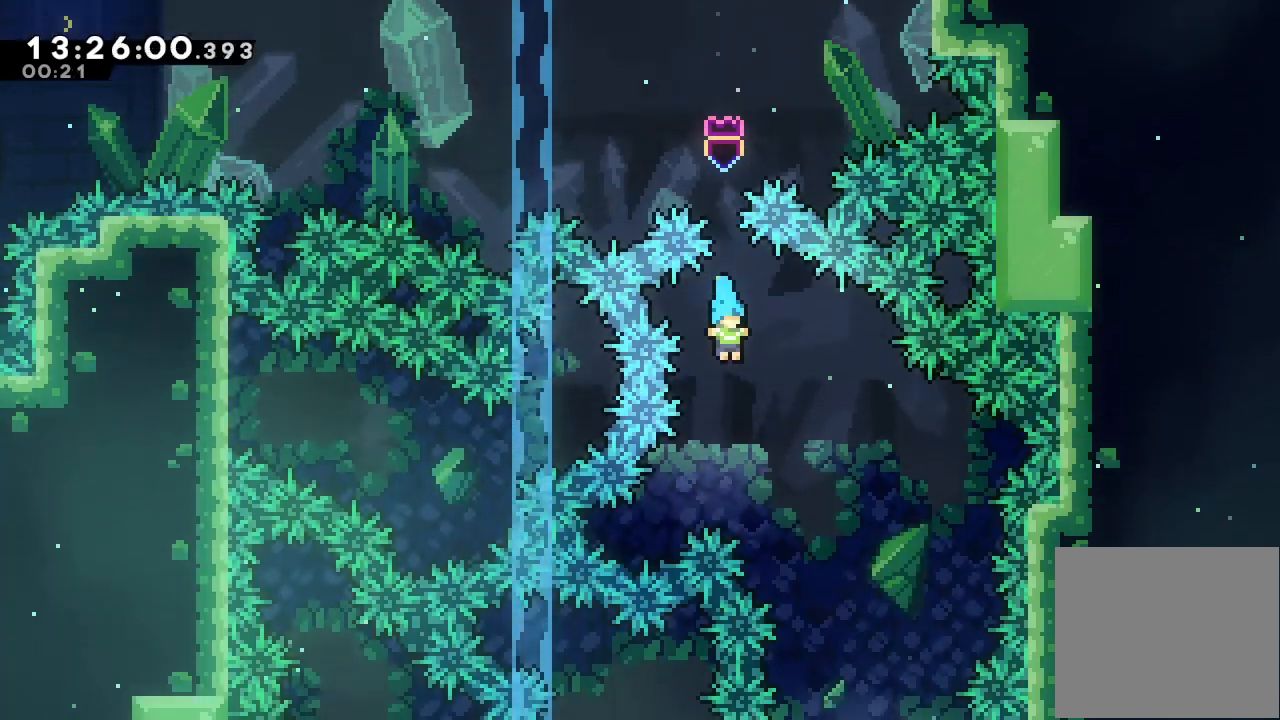
{"keys": [], "events": [[367, "right", "up"]]}
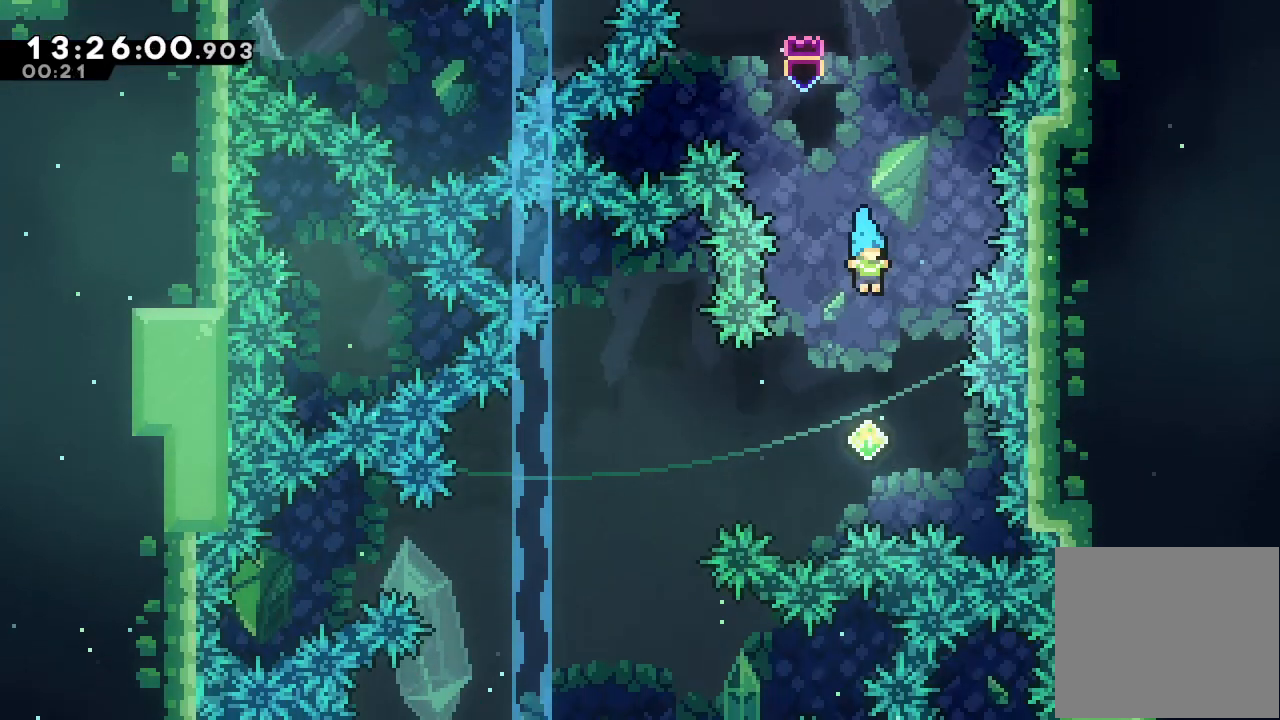
{"keys": ["left", "s"], "events": [[333, "left", "down"], [367, "s", "down"]]}
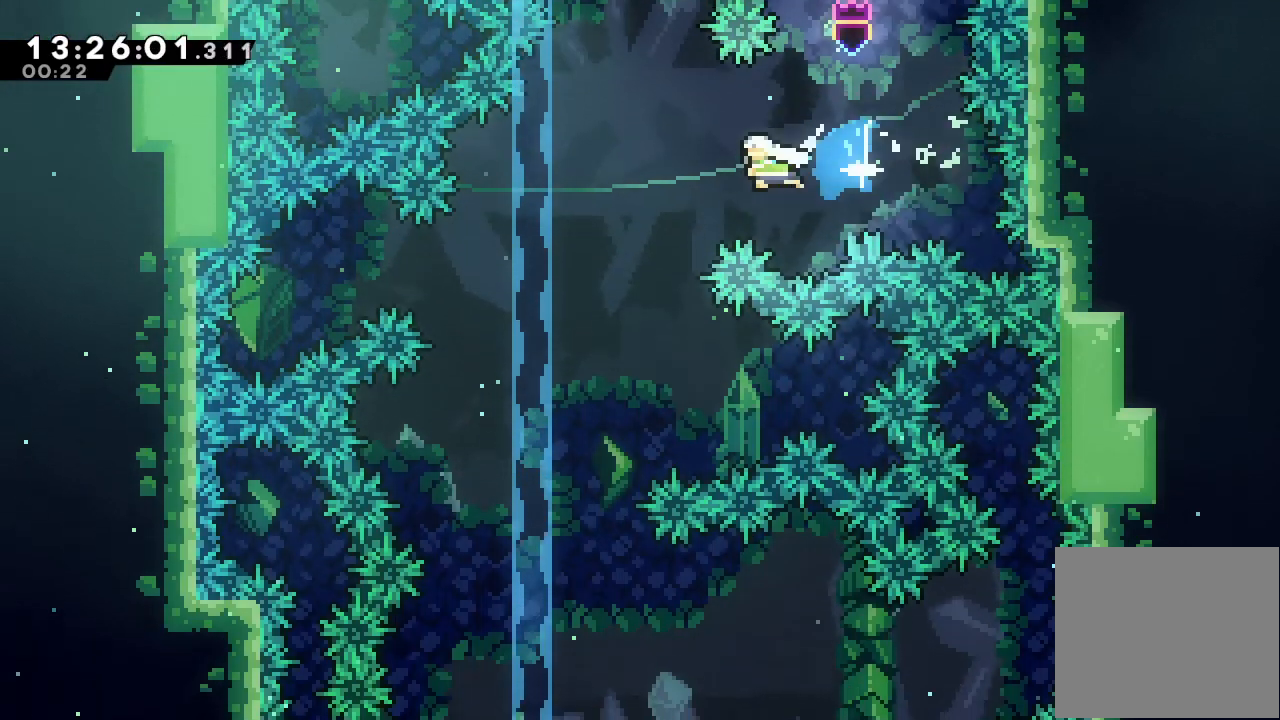
{"keys": [], "events": [[33, "s", "up"], [200, "left", "up"]]}
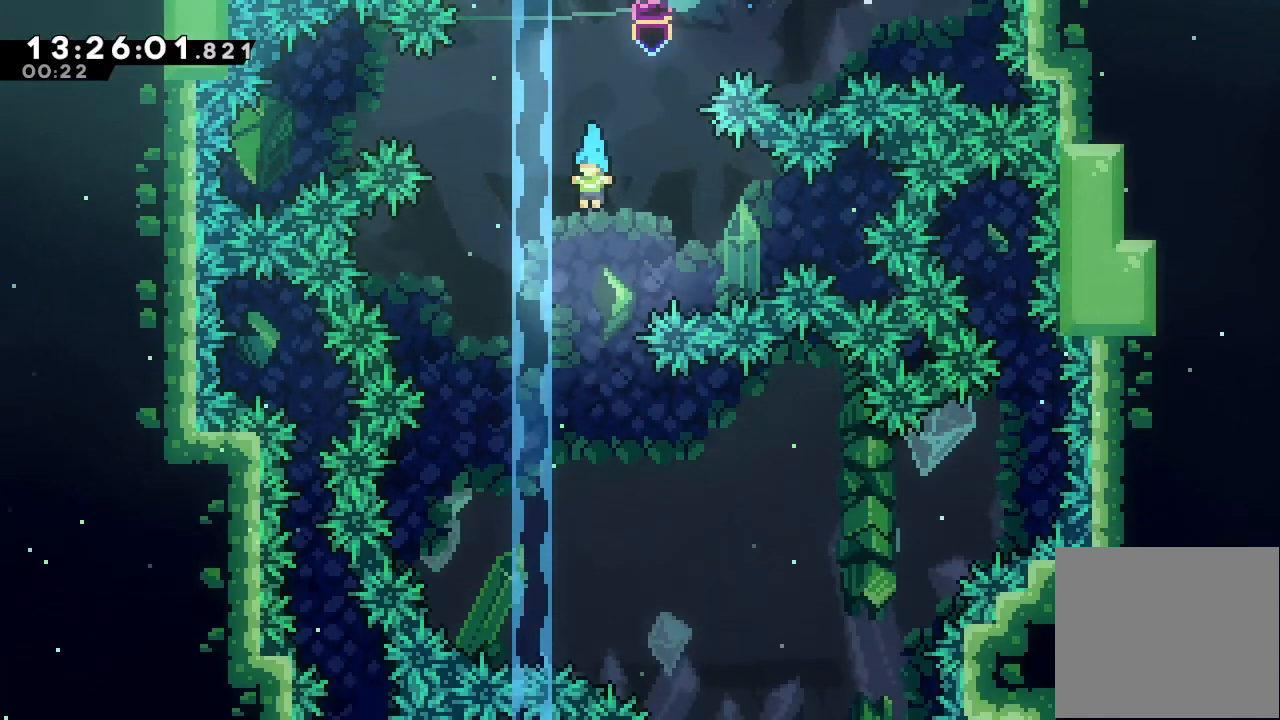
{"keys": ["down", "right"], "events": [[267, "right", "down"], [400, "down", "down"]]}
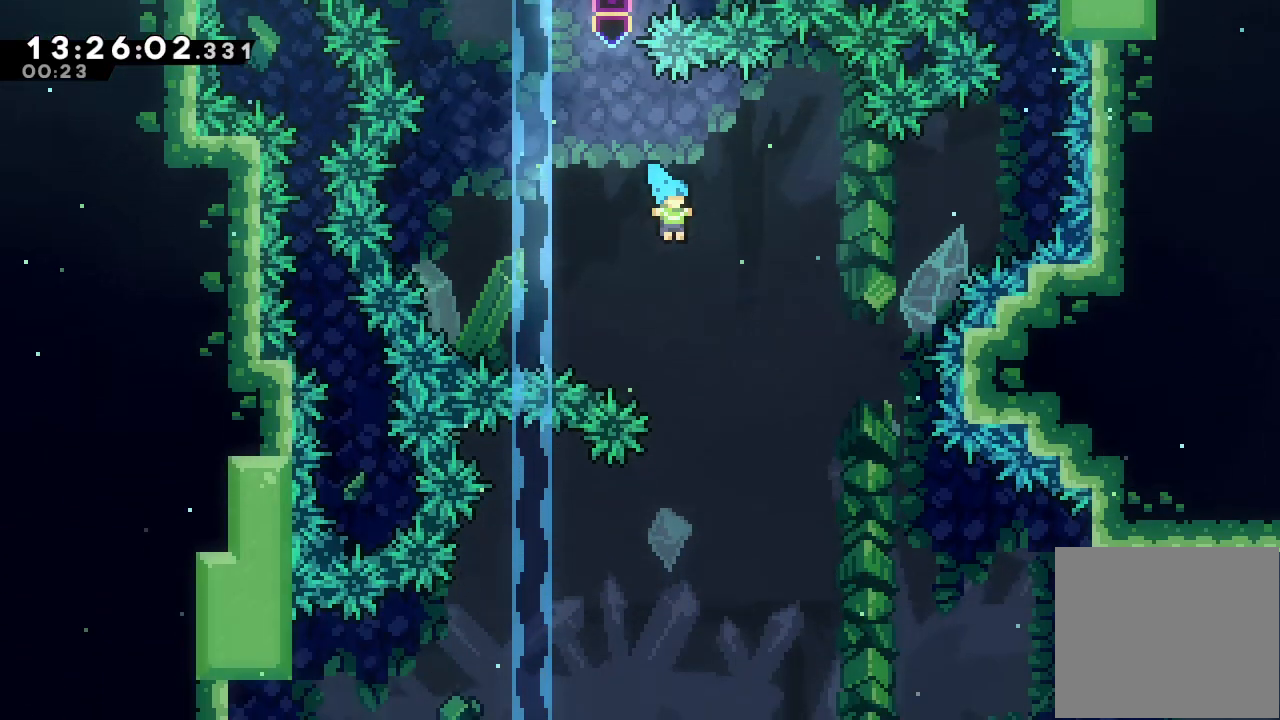
{"keys": ["down", "right"], "events": []}
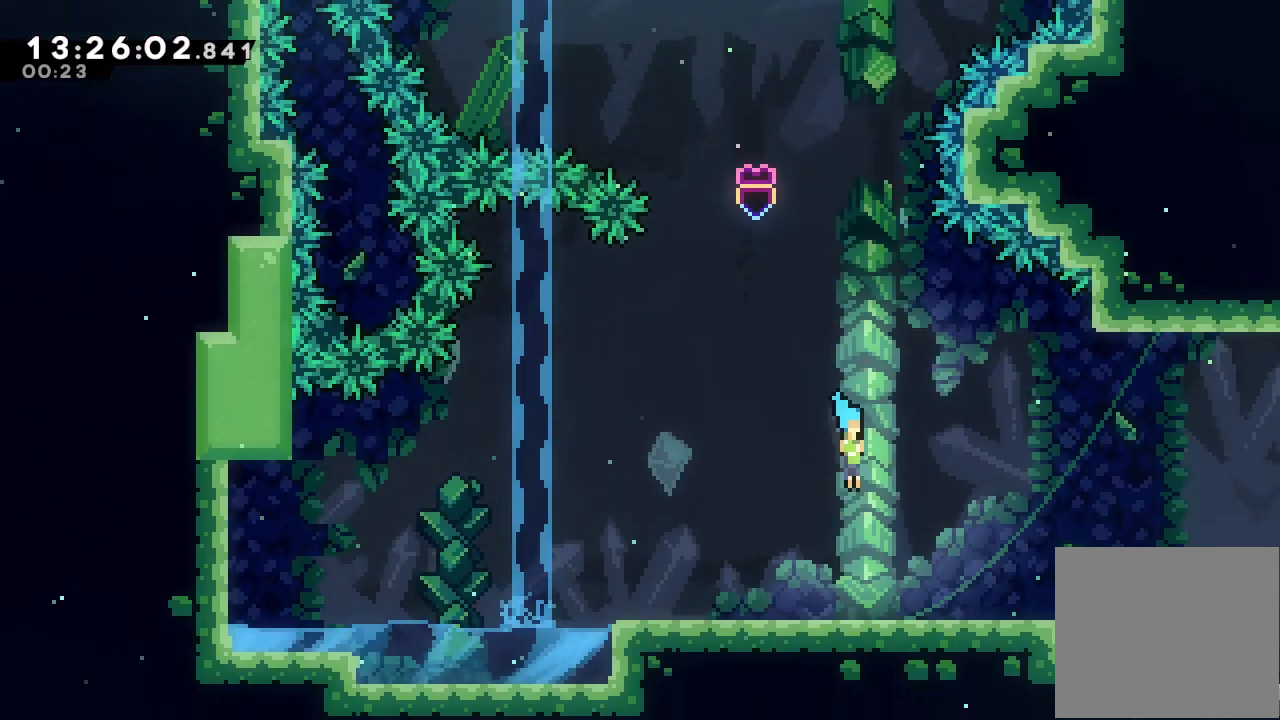
{"keys": ["right"], "events": [[67, "down", "up"], [167, "down", "down"], [200, "s", "down"], [300, "s", "up"], [333, "d", "down"], [333, "down", "up"], [400, "d", "up"]]}
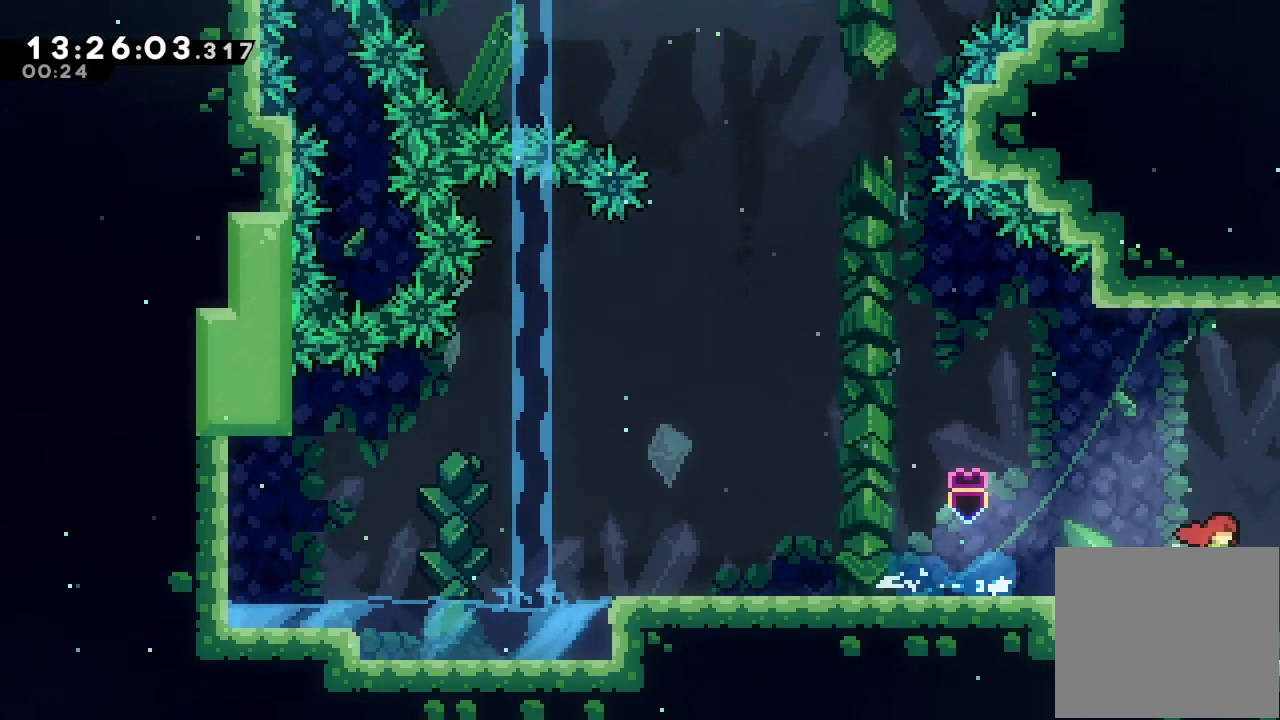
{"keys": [], "events": [[67, "right", "up"]]}
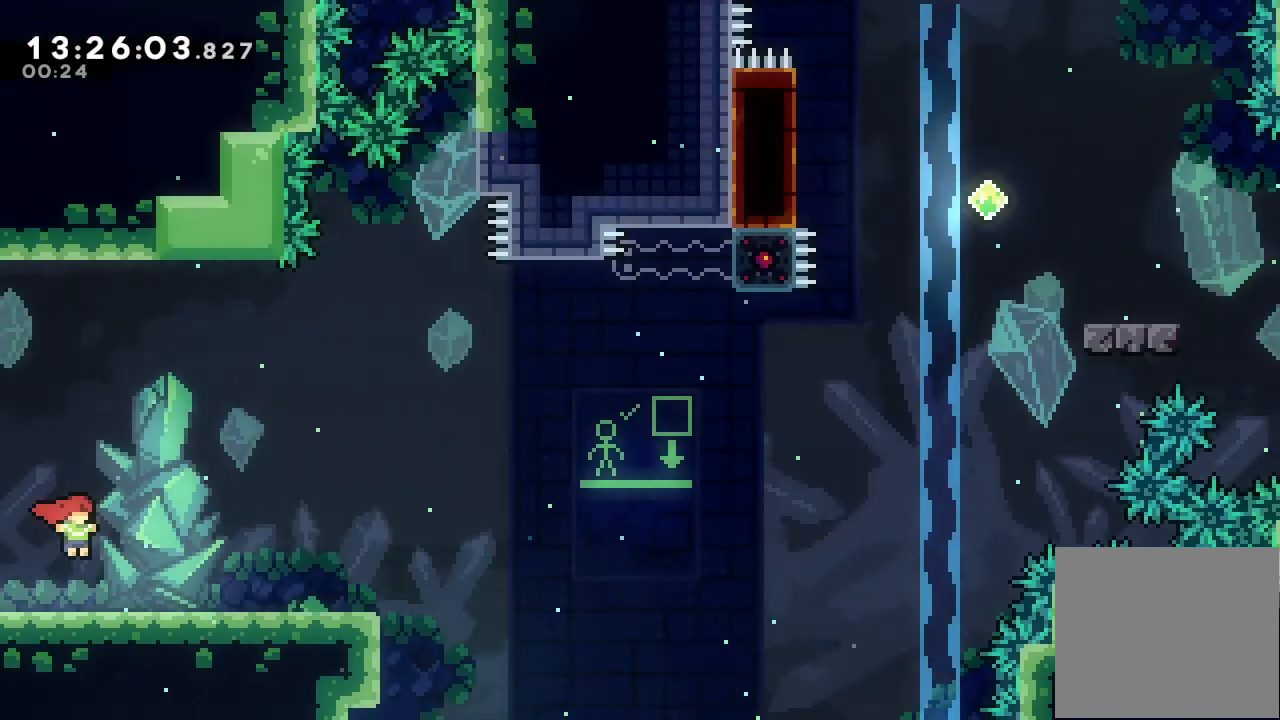
{"keys": [], "events": []}
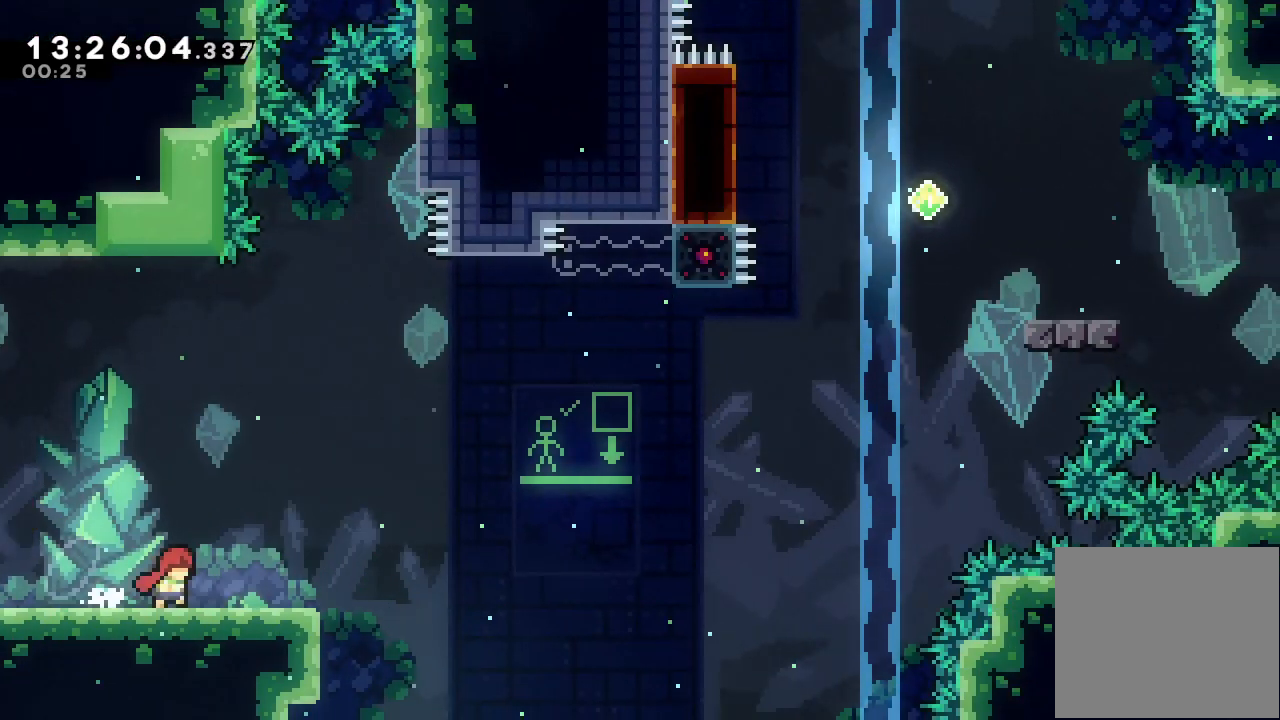
{"keys": ["d", "right"], "events": [[200, "down", "down"], [233, "right", "down"], [233, "s", "down"], [400, "down", "up"], [400, "s", "up"], [500, "d", "down"]]}
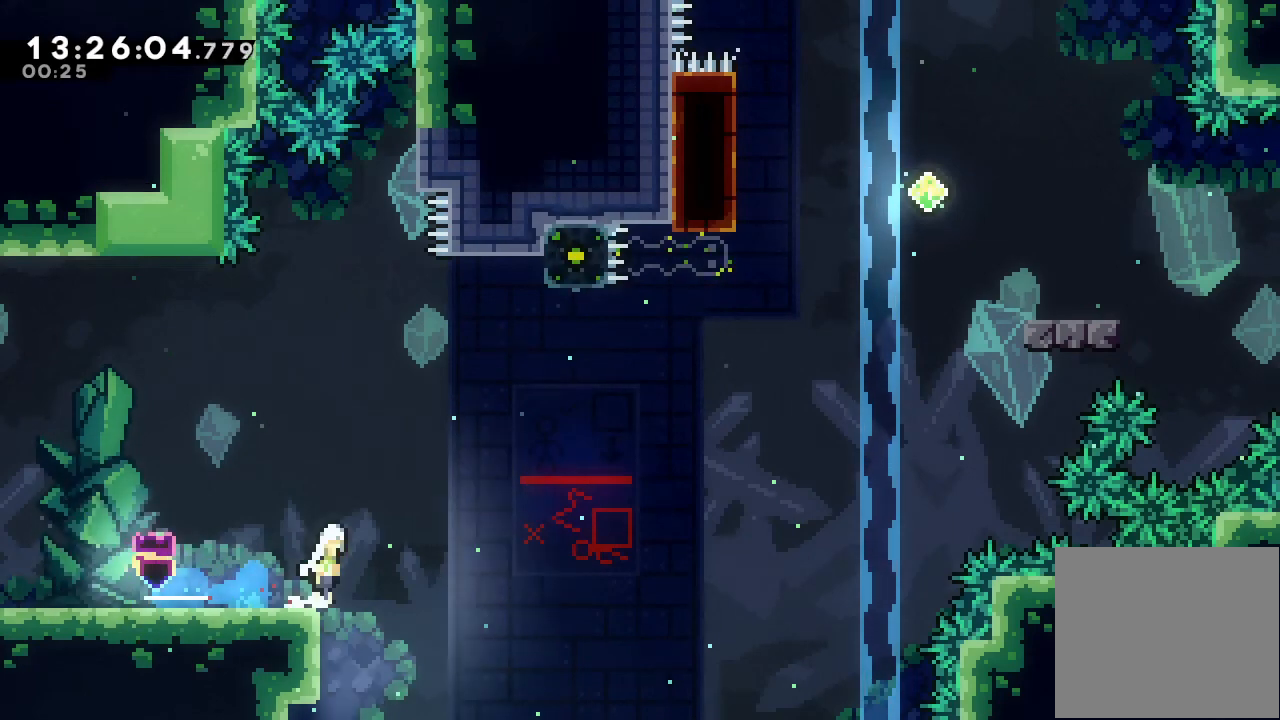
{"keys": ["s", "up"], "events": [[333, "d", "up"], [367, "right", "up"], [367, "up", "down"], [400, "s", "down"]]}